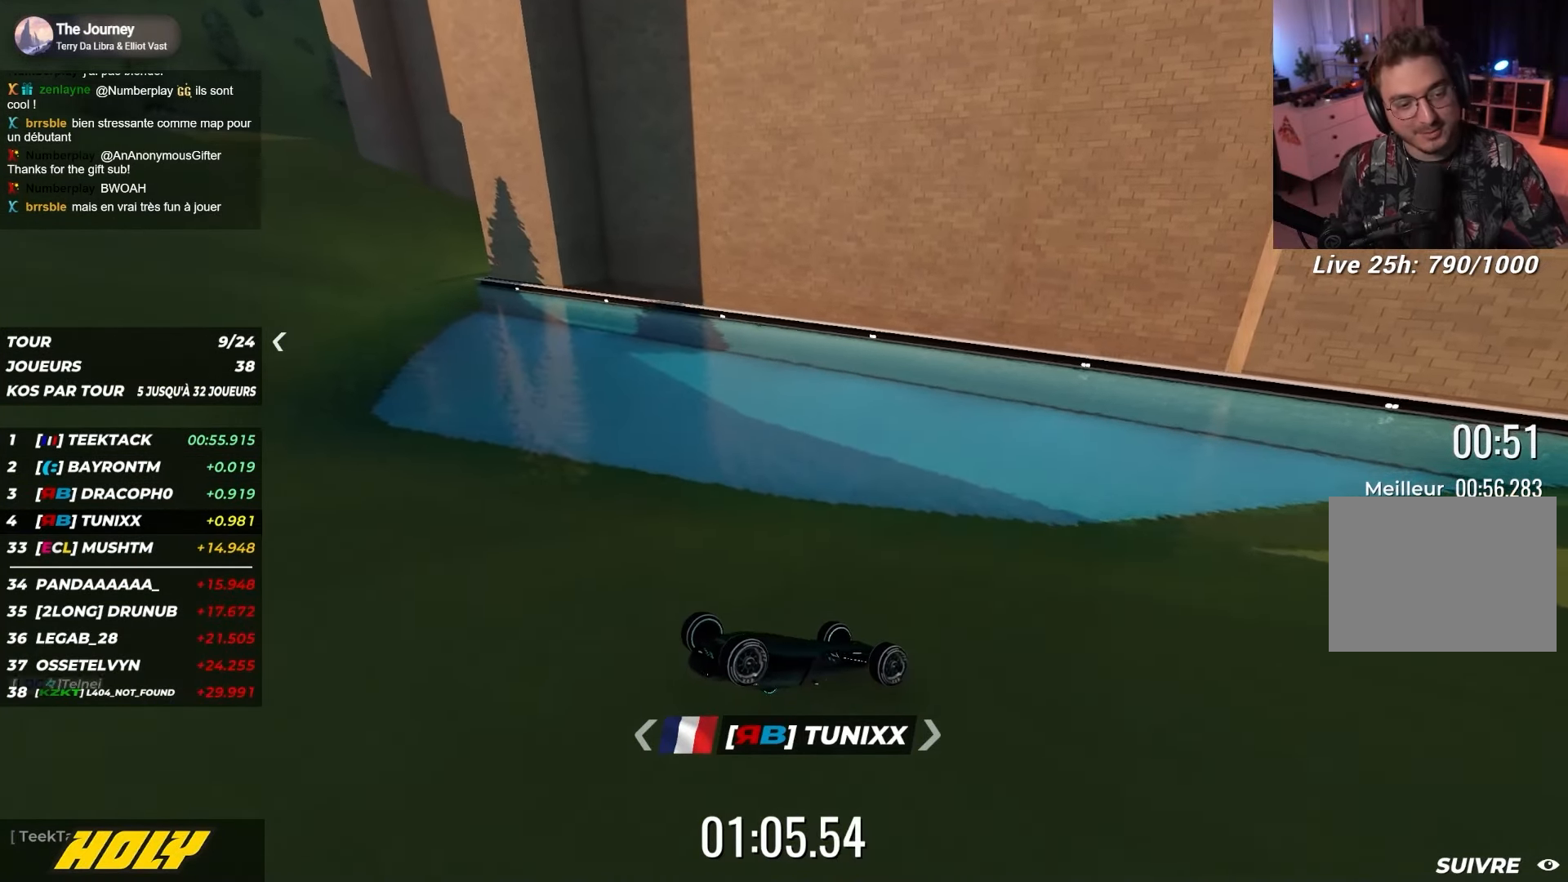
Gameplay with keyboard; each line is a JSON object with the keys held at the frame after it. "events" lists presses ("down") and releases ("up") of "down", "left", "right" and "up" between this image and that frame as [ms after this image, input, new state], when the widget could be followed in between. No other keys are recorded. Mouse input is not recorded.
{"keys": ["up"]}
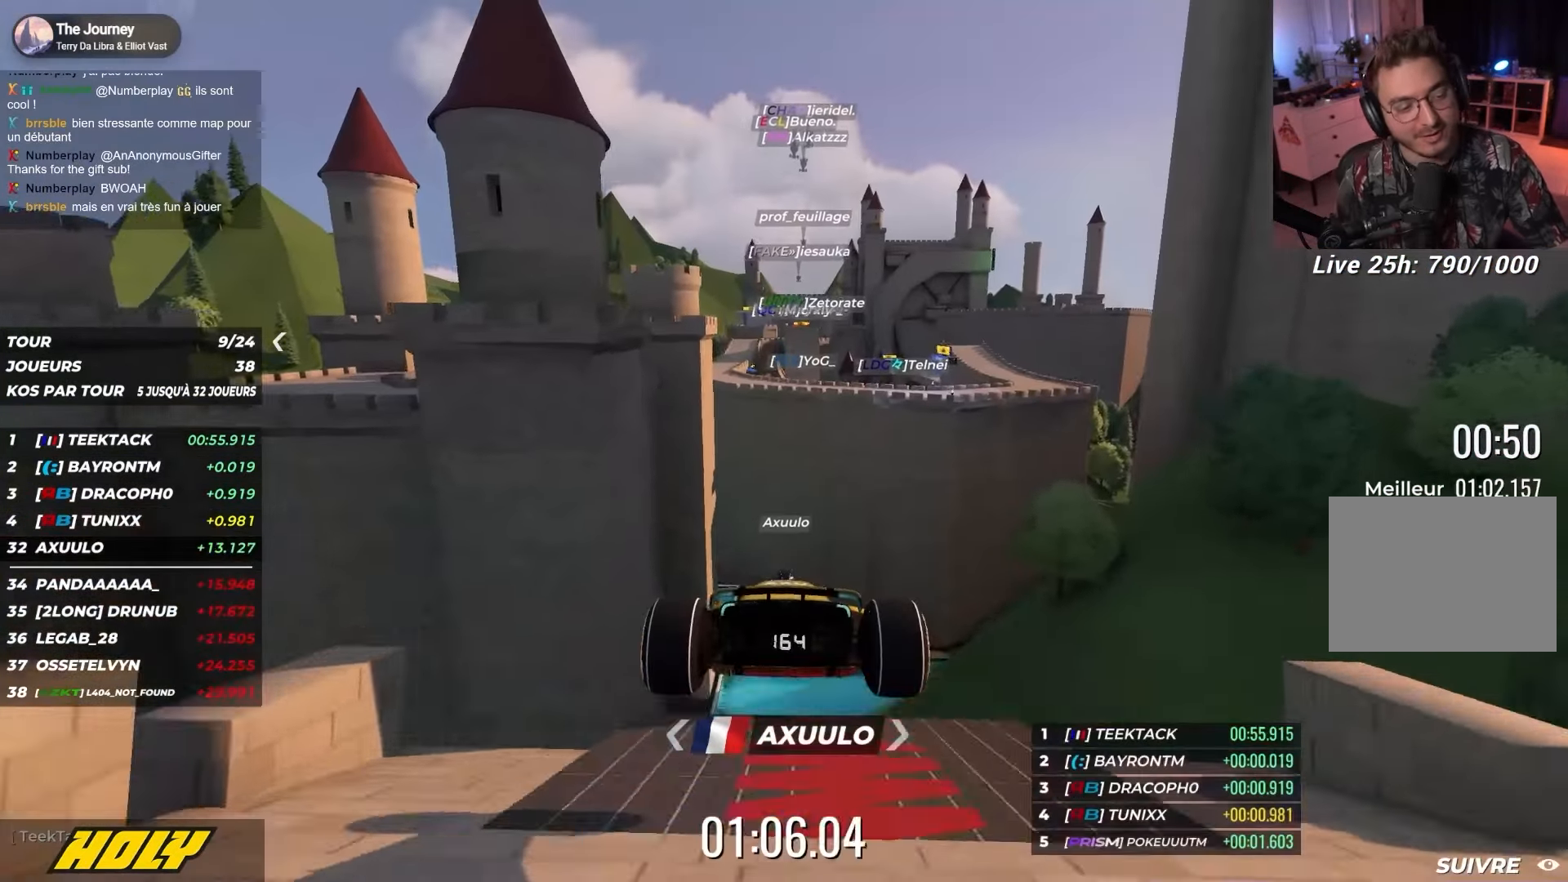
{"keys": ["up"], "events": []}
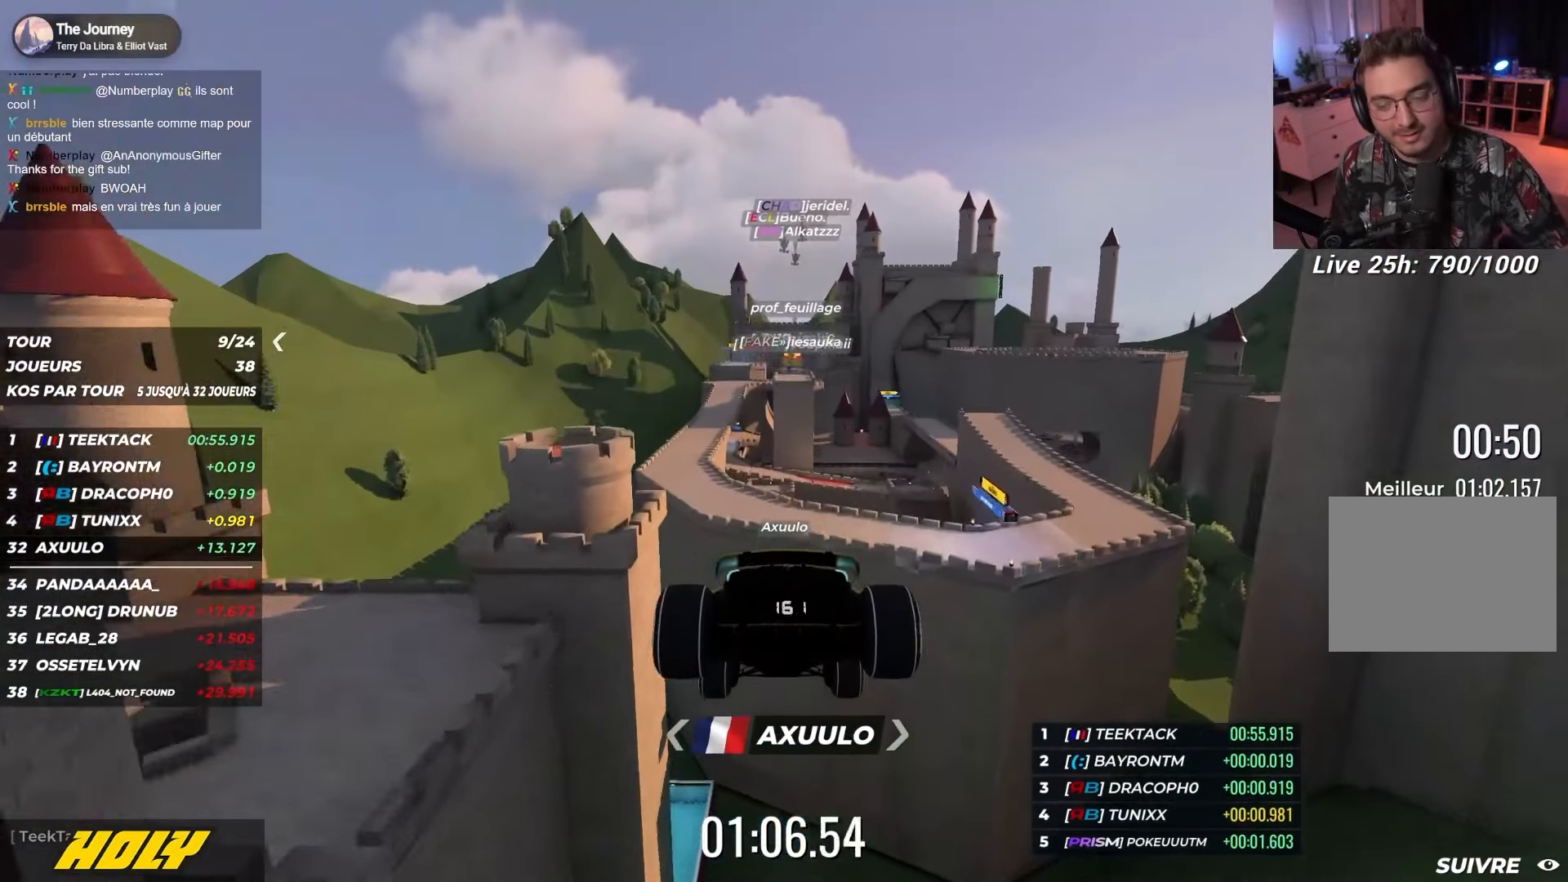
{"keys": ["up"], "events": []}
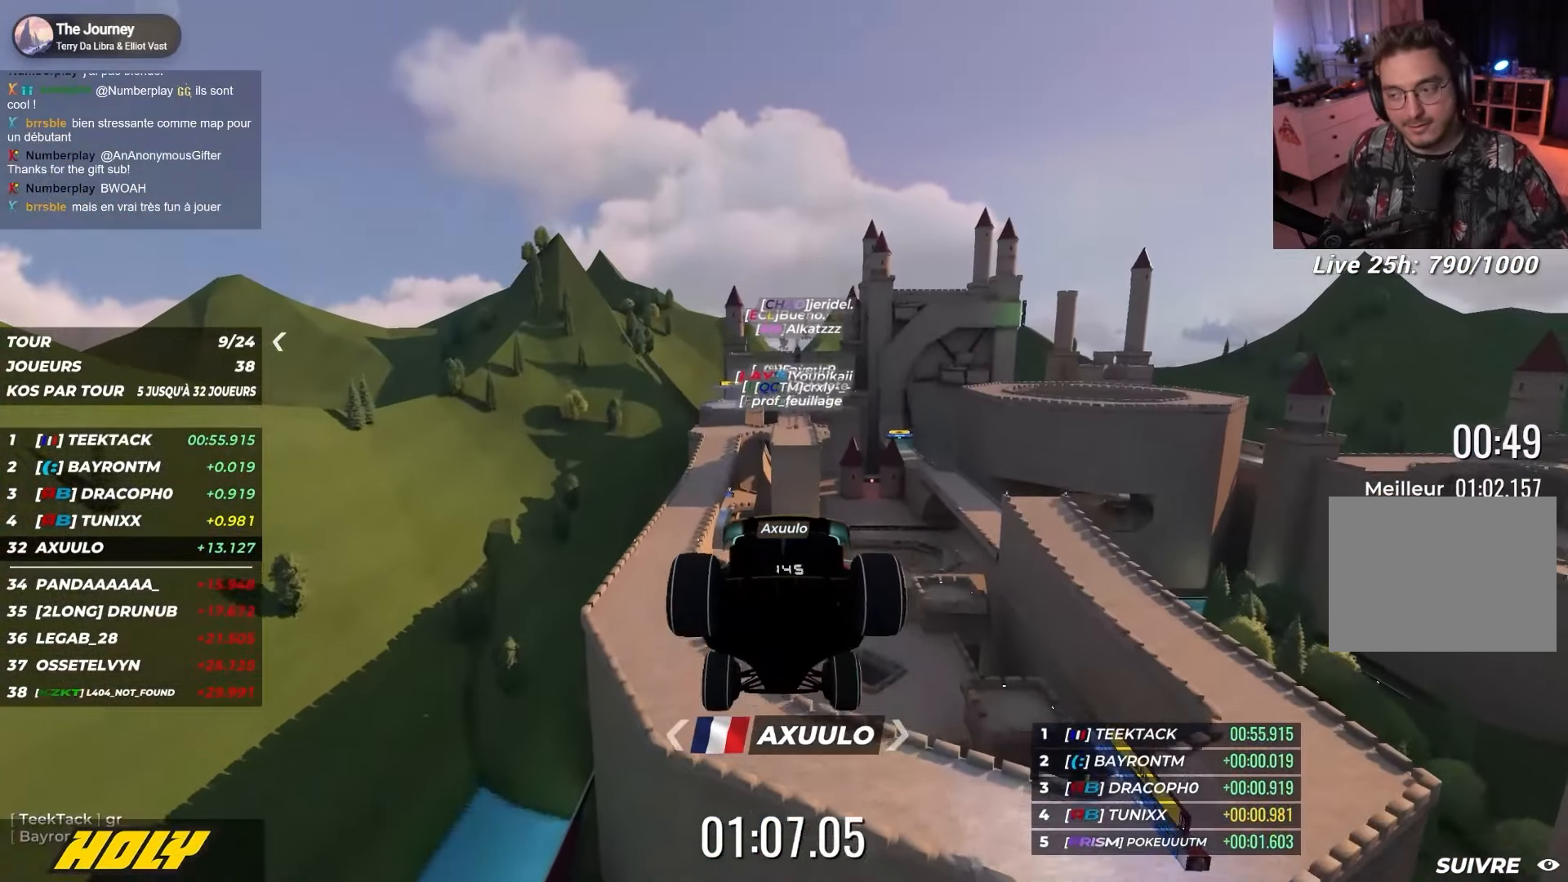
{"keys": ["up"], "events": []}
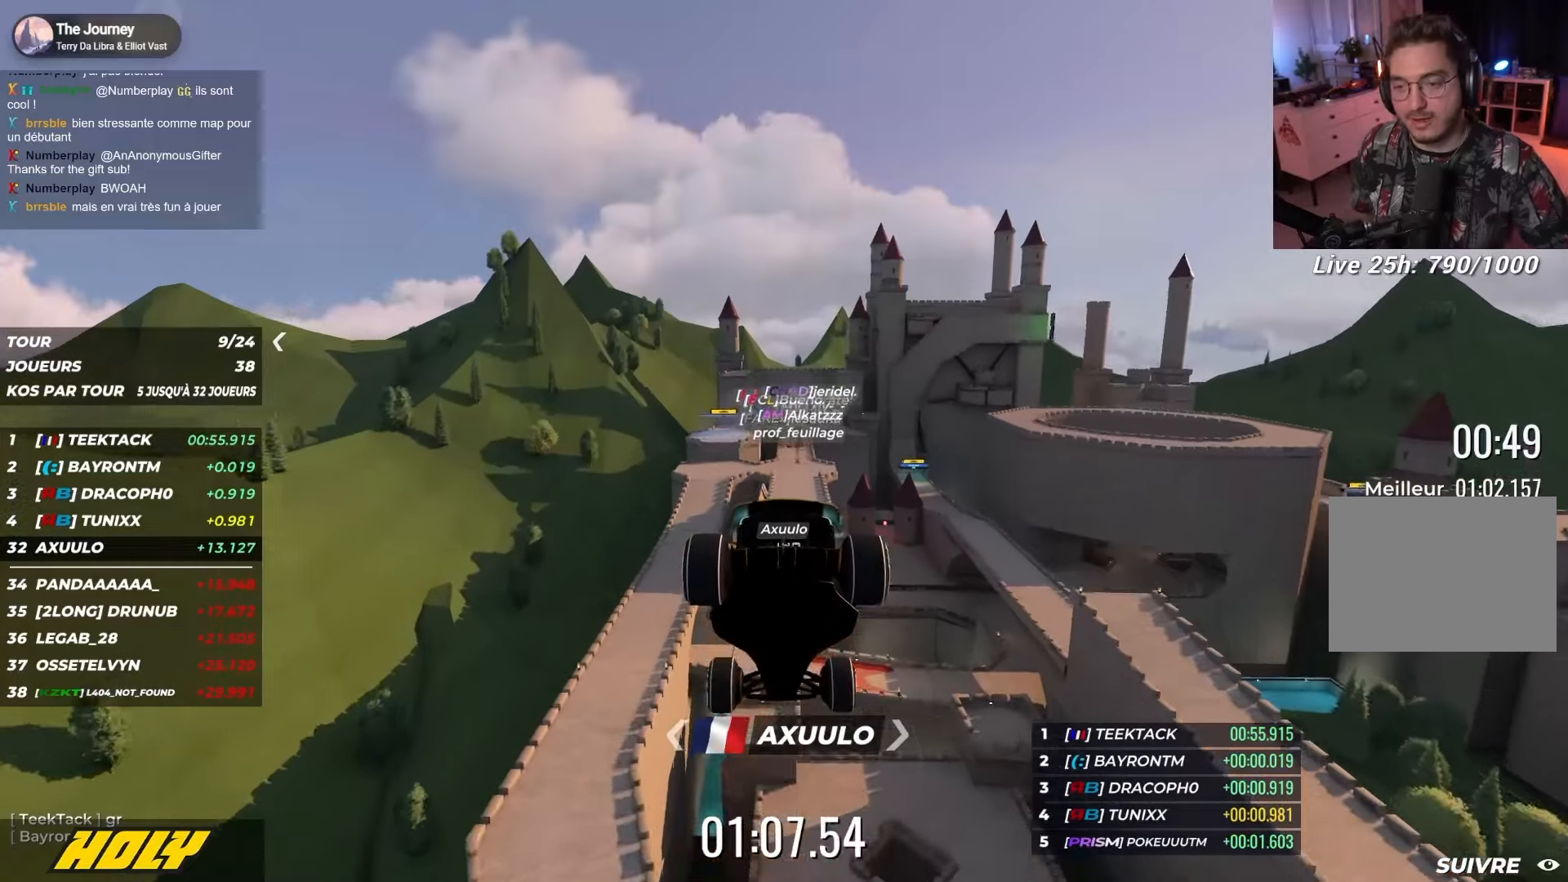
{"keys": ["up"], "events": []}
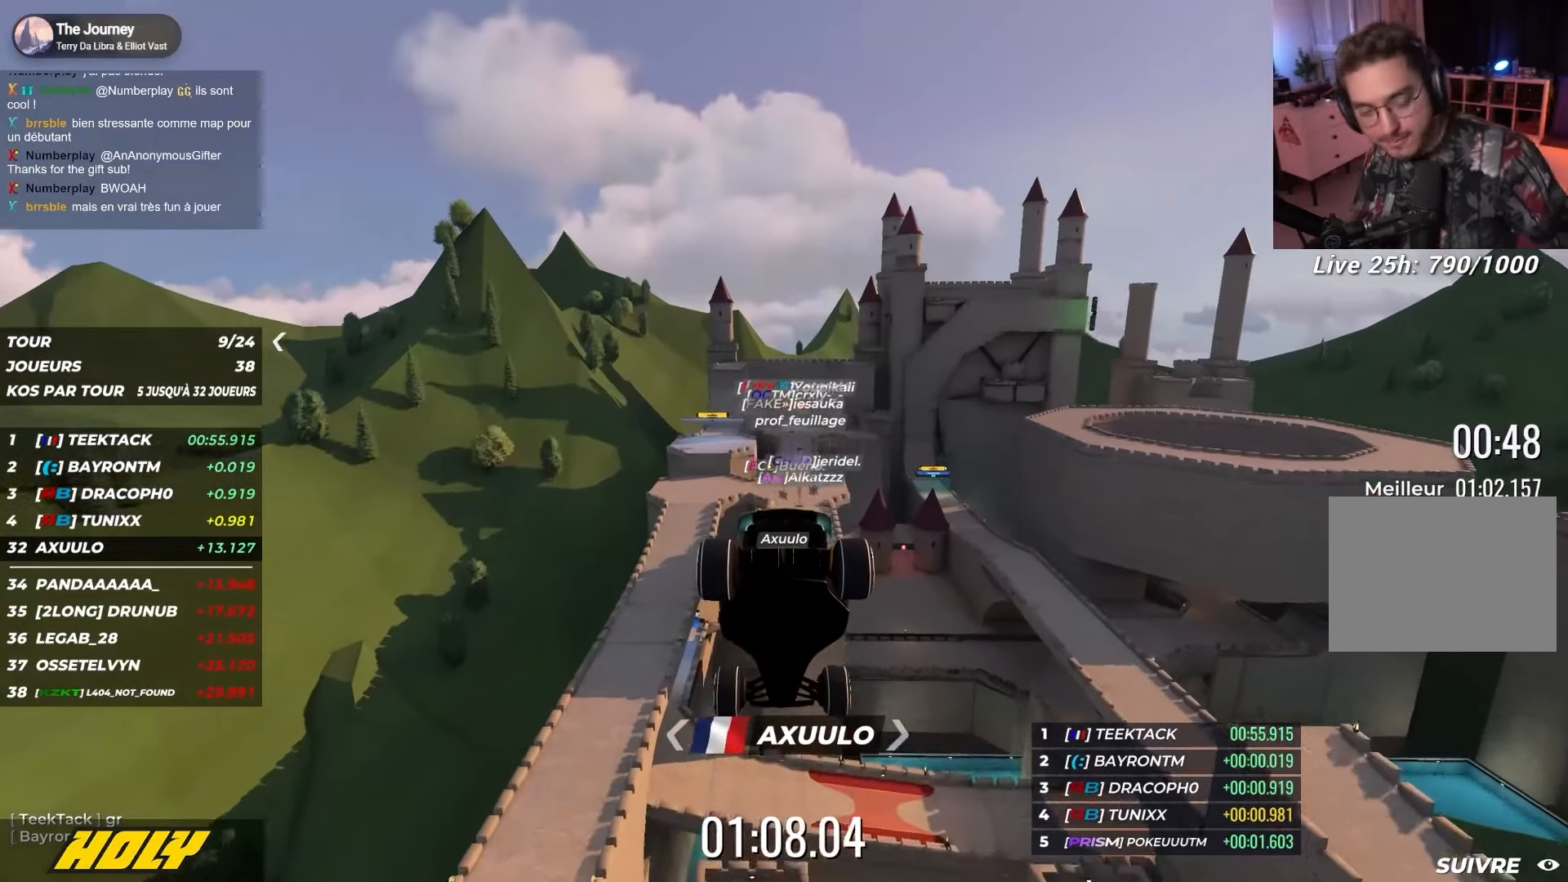
{"keys": ["up"], "events": []}
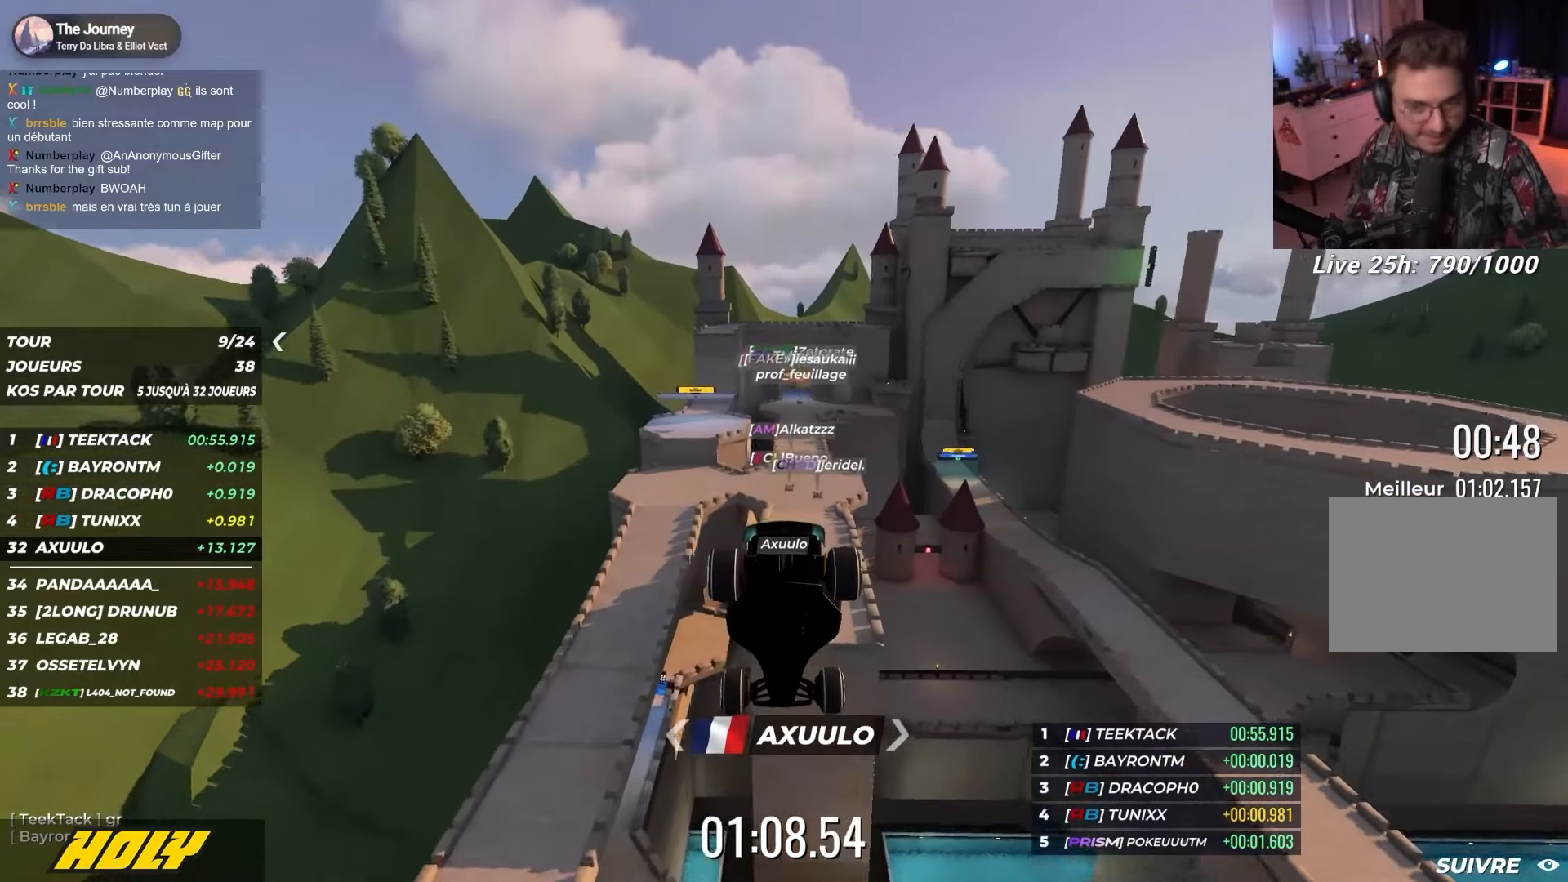
{"keys": ["up"], "events": []}
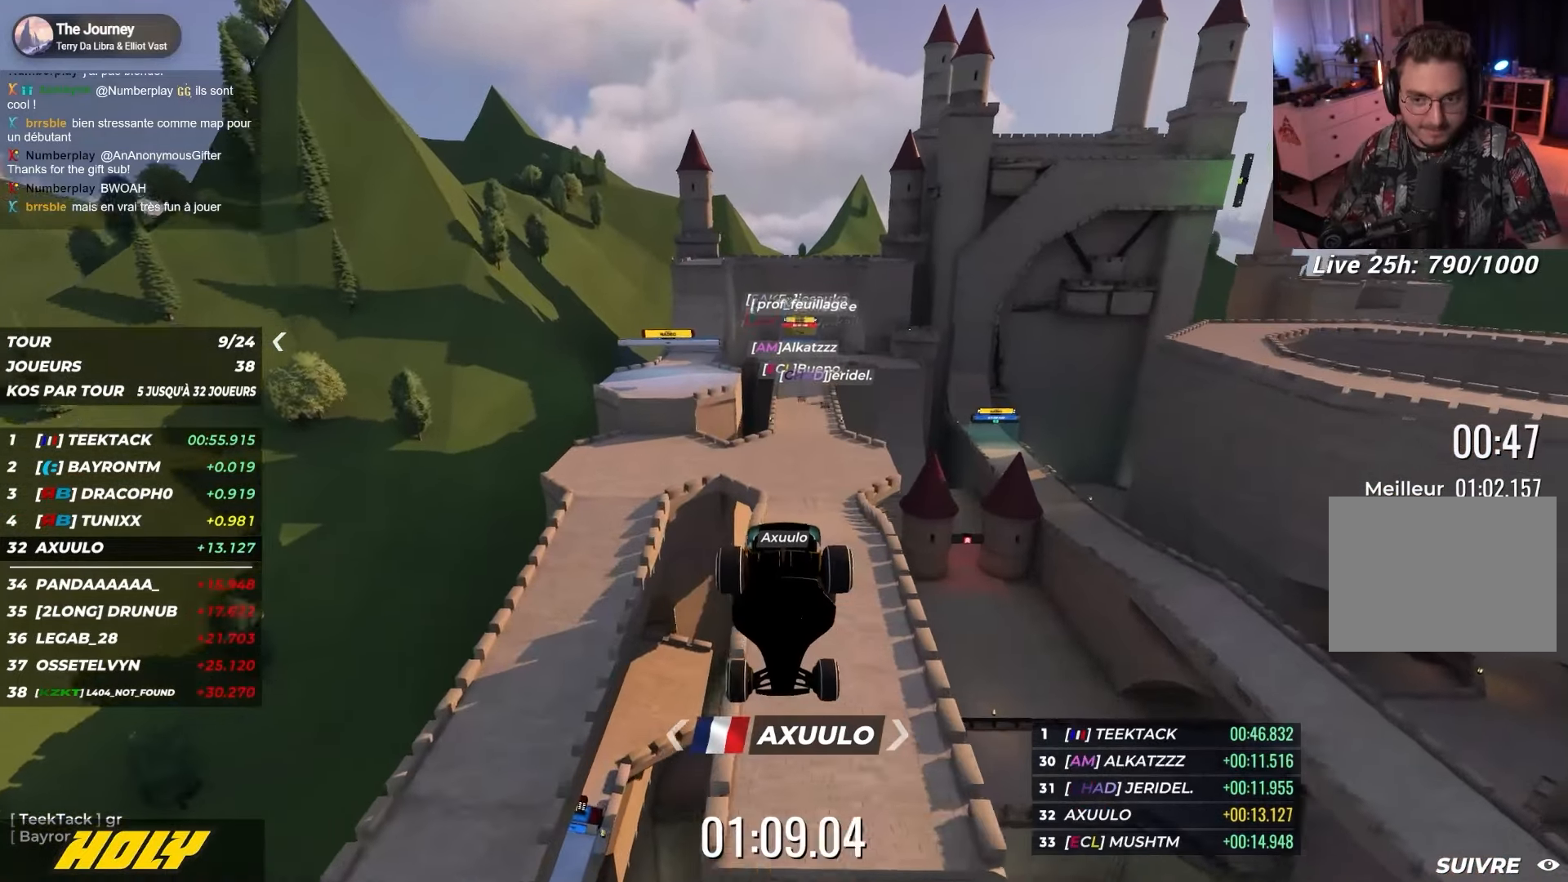
{"keys": ["up"], "events": []}
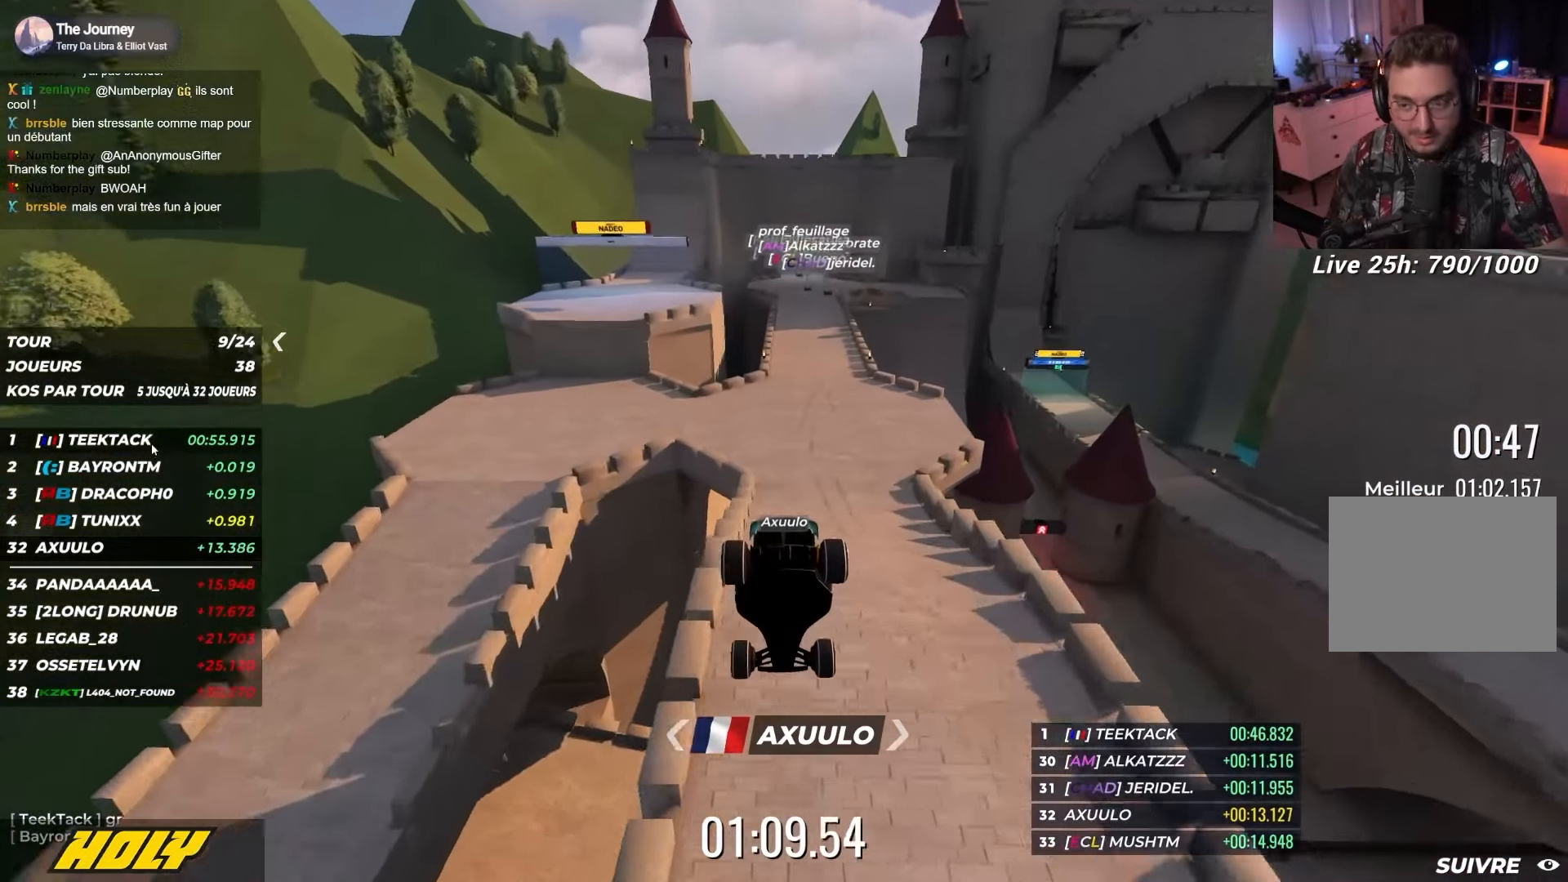
{"keys": ["up"], "events": [[84, "right", "down"], [300, "right", "up"]]}
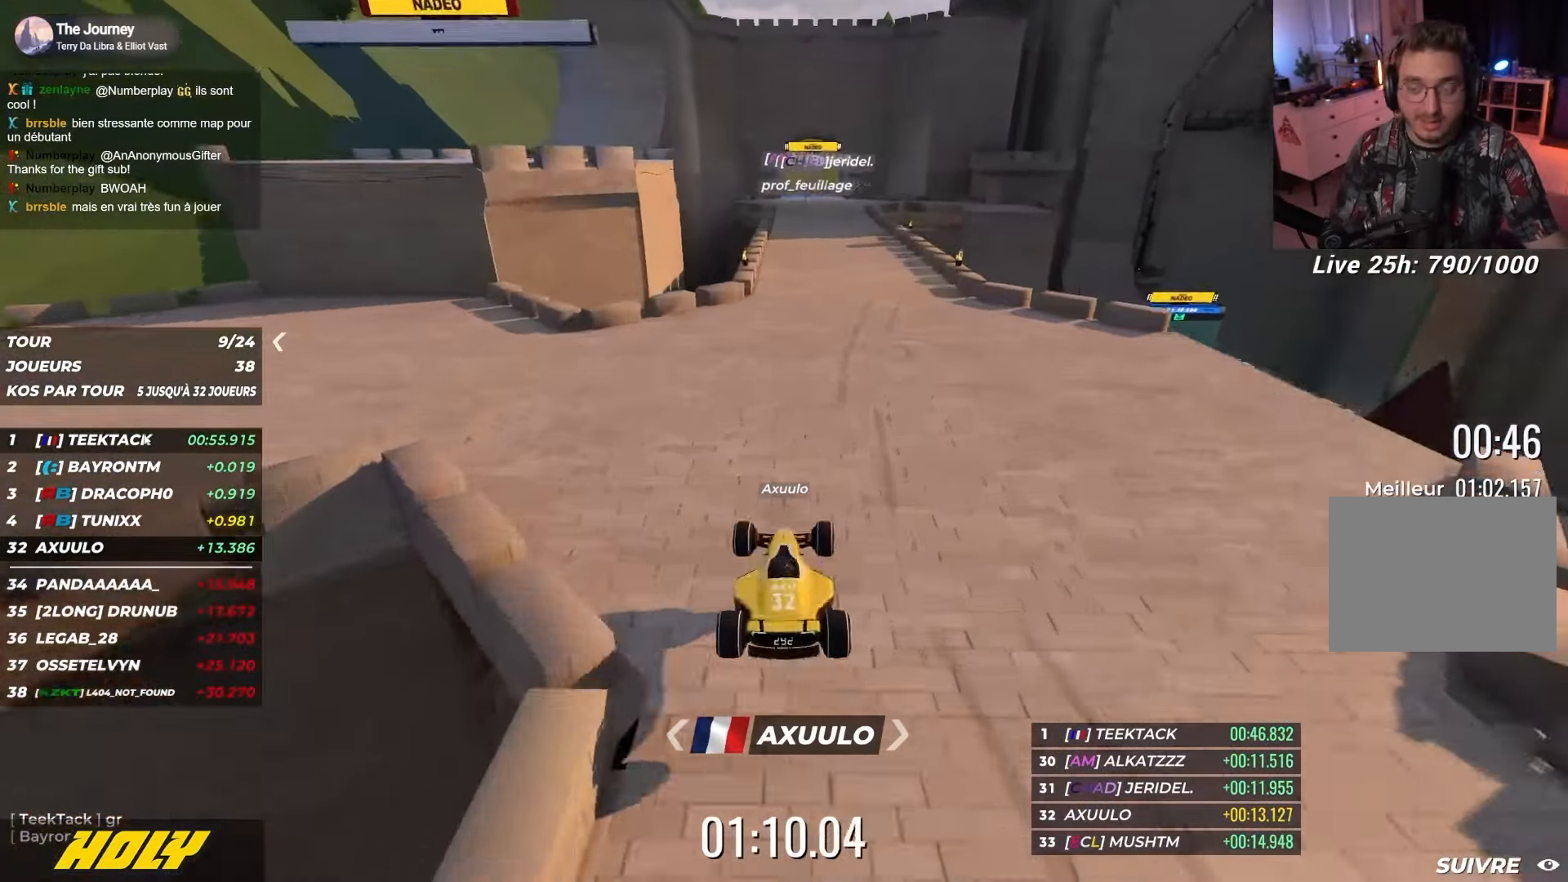
{"keys": ["left", "up"], "events": [[200, "right", "down"], [384, "right", "up"], [467, "left", "down"]]}
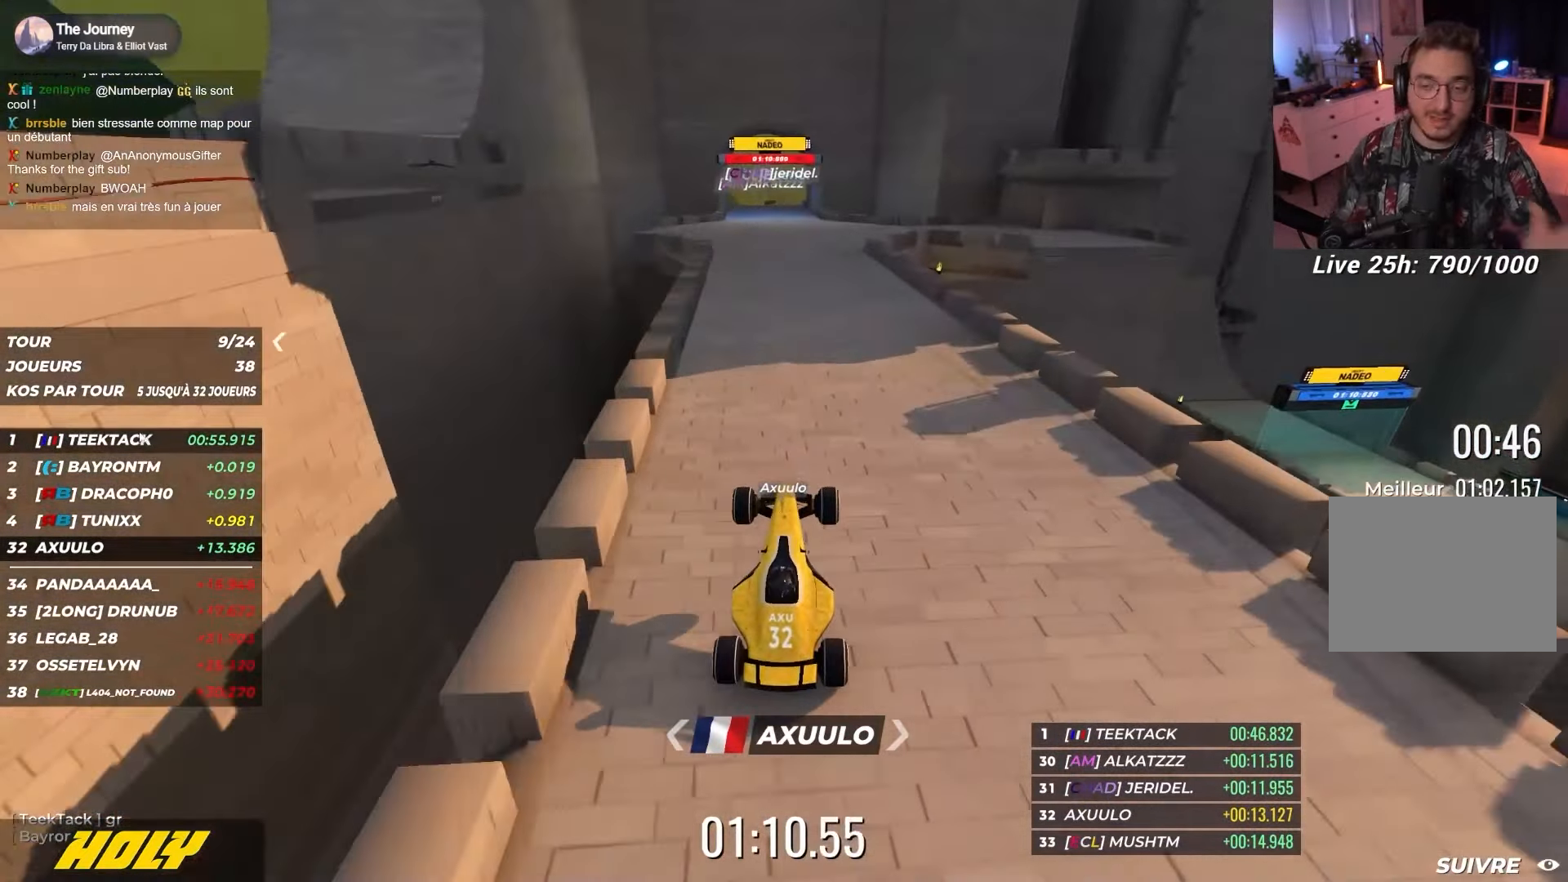
{"keys": ["left", "up"], "events": [[117, "left", "up"], [300, "left", "down"]]}
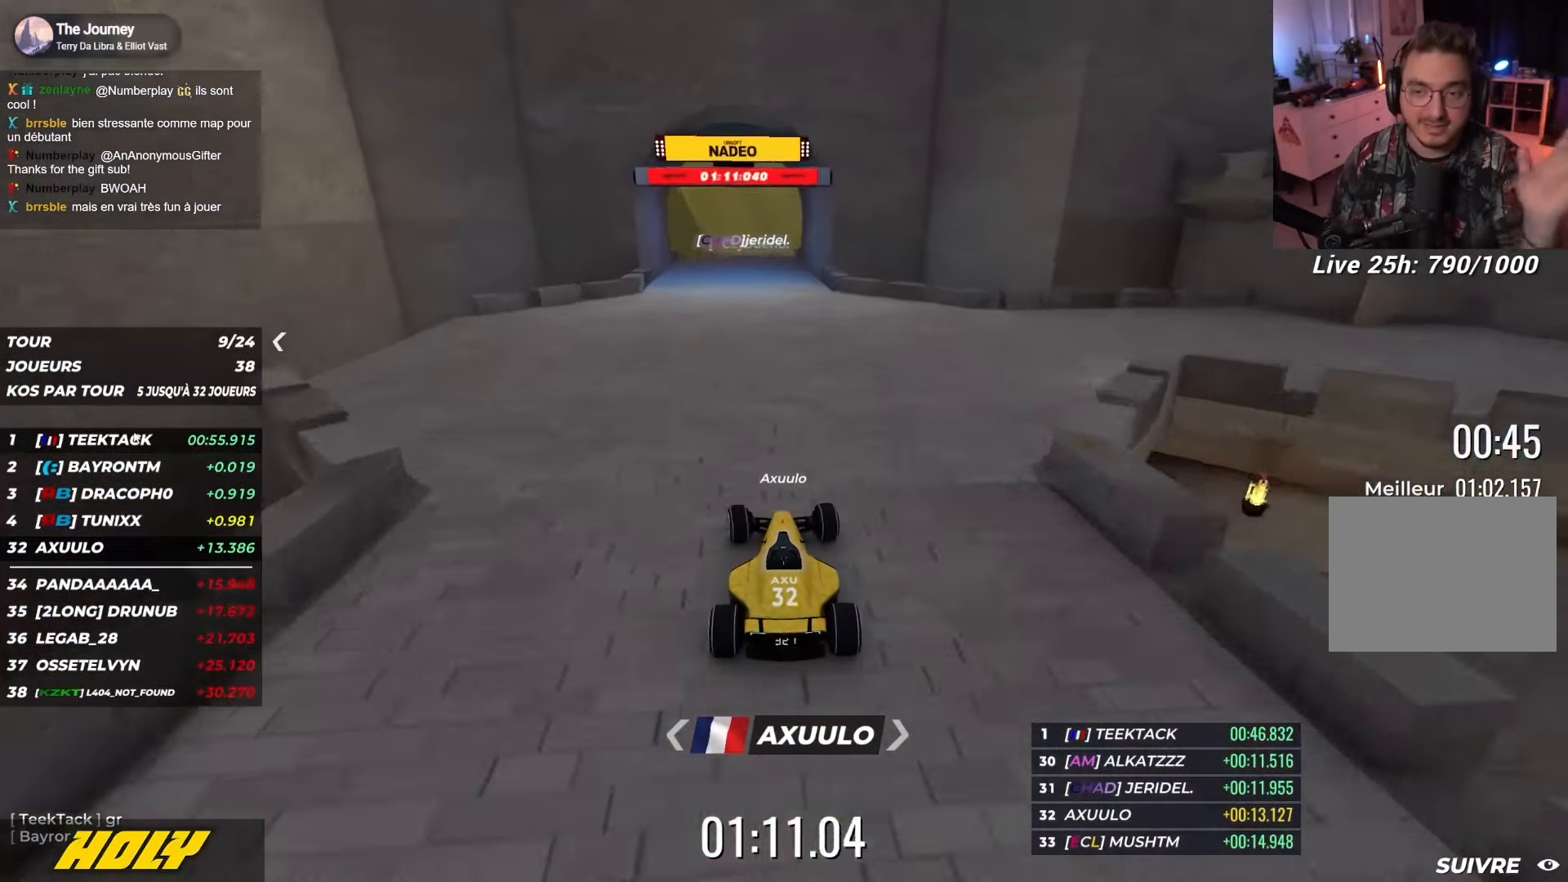
{"keys": ["up"], "events": [[217, "left", "up"]]}
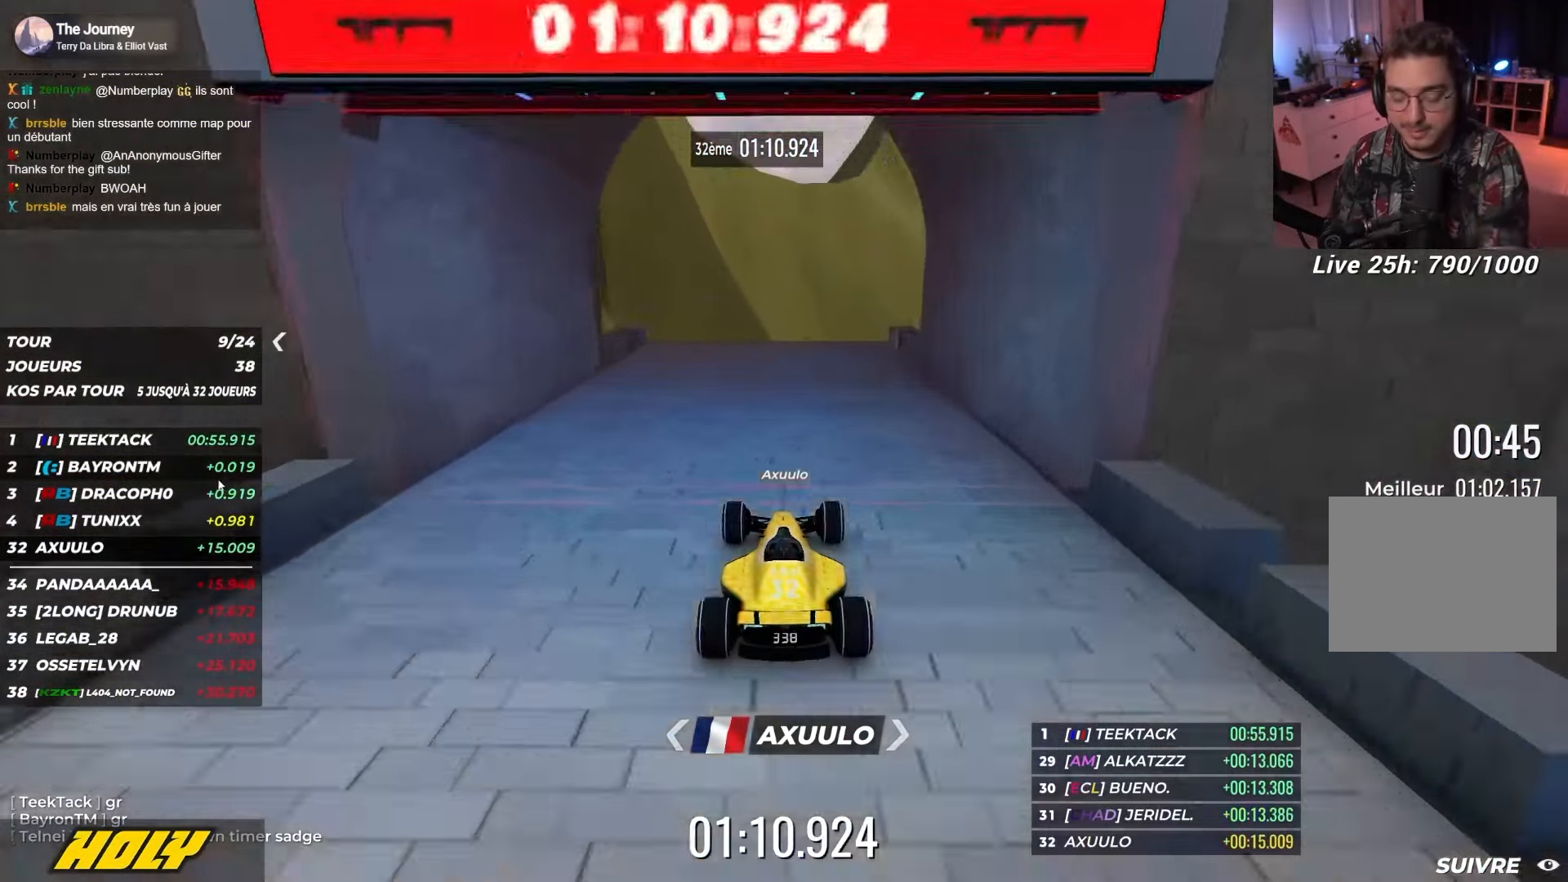
{"keys": []}